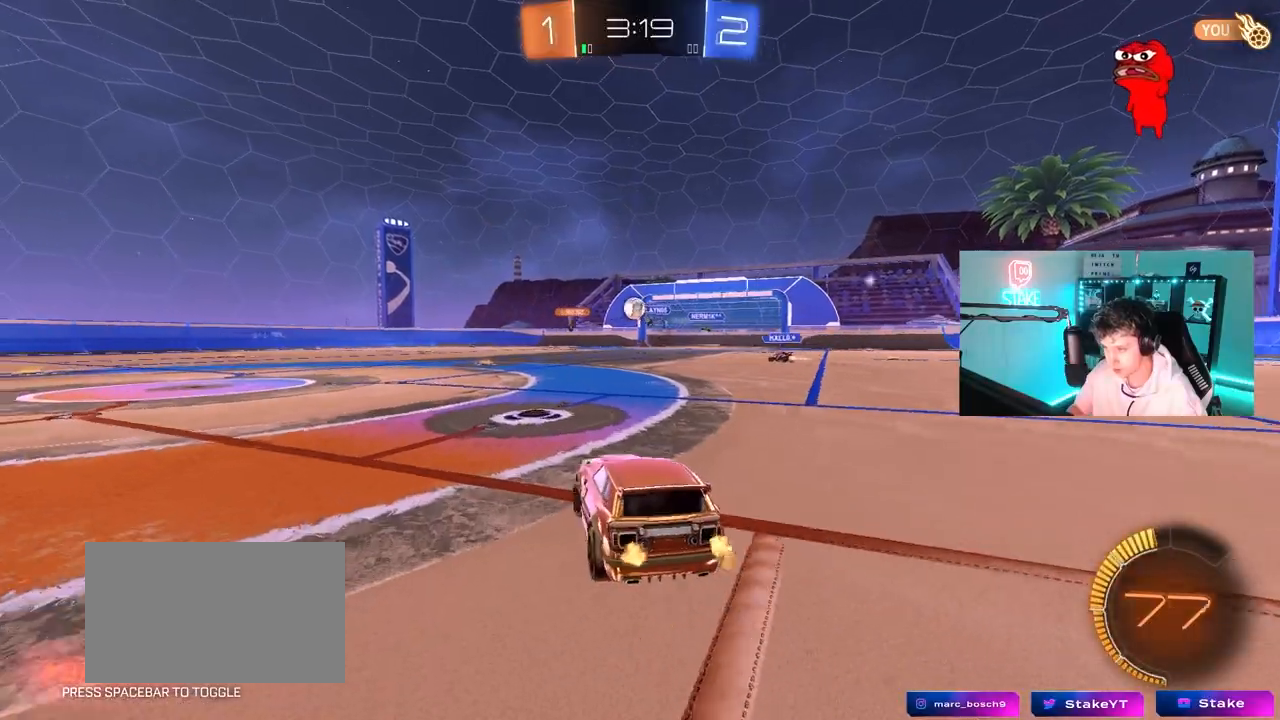
Gameplay with keyboard and mouse; each line is a JSON object with the keys and mouse buttons held at the frame after it. "events" lists presses ("down") and releases ("up") of "1", "2", "3", "4", "5", "a", "alt", "c", "caps_lock", "ctrl", "d", "e", "f", "g", "q", "r", "s", "shift", "space", "t", "tab", "v", "w", "x", "z", "mouse_left", "mouse_wheel" and "mouse_right" between this image and that frame as [ms after this image, input, new state], when the widget could be followed in between. "mouse_left", "mouse_wheel", "mouse_right" = the "left", "wheel", "right" buttons of the "mouse" list. No other keys are recorded. "wheel" means that the mouse wheel is clicked or scrolled. "mouse_move" is the direction in which the mouse moves at that frame (one of eight, or "still"), when it could be read.
{"keys": ["w"], "mouse": [], "mouse_move": "still", "events": [[67, "a", "down"], [67, "mouse_left", "up"], [433, "a", "up"]]}
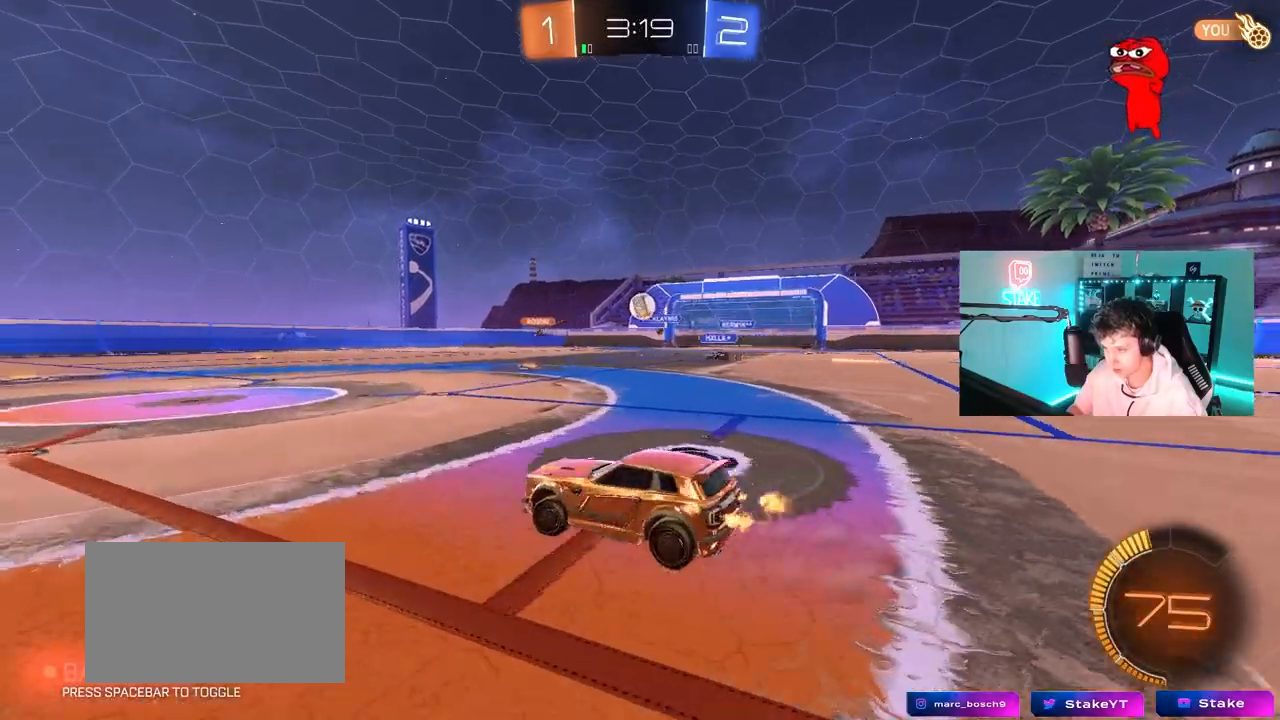
{"keys": ["w"], "mouse": [], "mouse_move": "still", "events": [[400, "a", "down"], [500, "a", "up"]]}
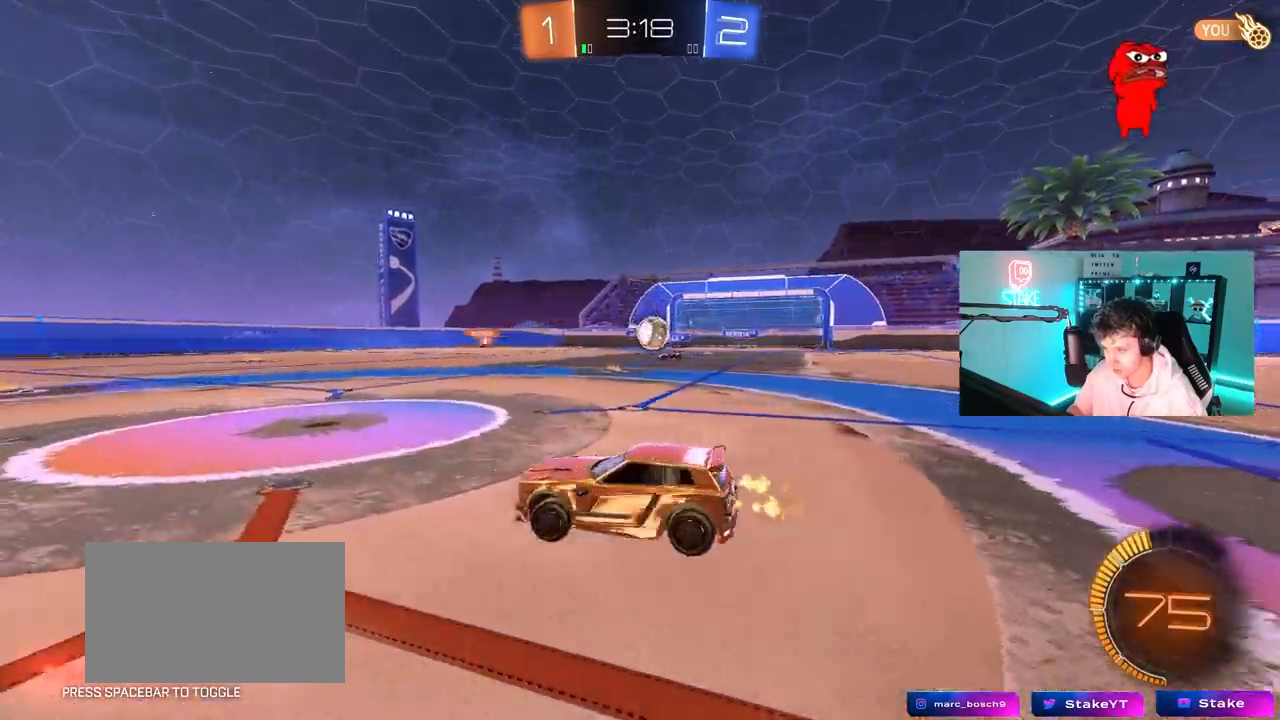
{"keys": ["w"], "mouse": ["left"], "mouse_move": "down-left", "events": [[50, "d", "down"], [283, "d", "up"], [317, "mouse_left", "down"]]}
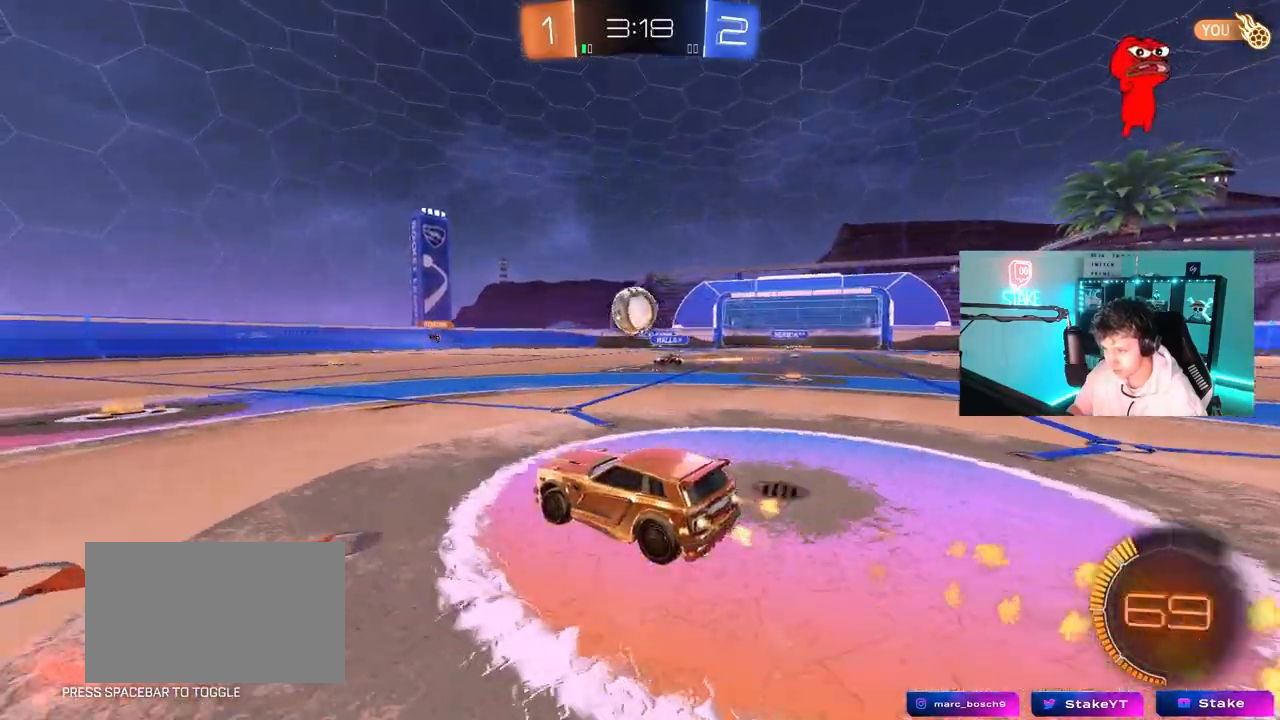
{"keys": ["d", "shift"], "mouse": ["left"], "mouse_move": "still", "events": [[17, "d", "down"], [67, "d", "up"], [67, "w", "up"], [100, "a", "down"], [100, "mouse_right", "down"], [150, "s", "down"], [200, "mouse_right", "up"], [250, "a", "up"], [250, "s", "up"], [383, "d", "down"], [433, "shift", "down"]]}
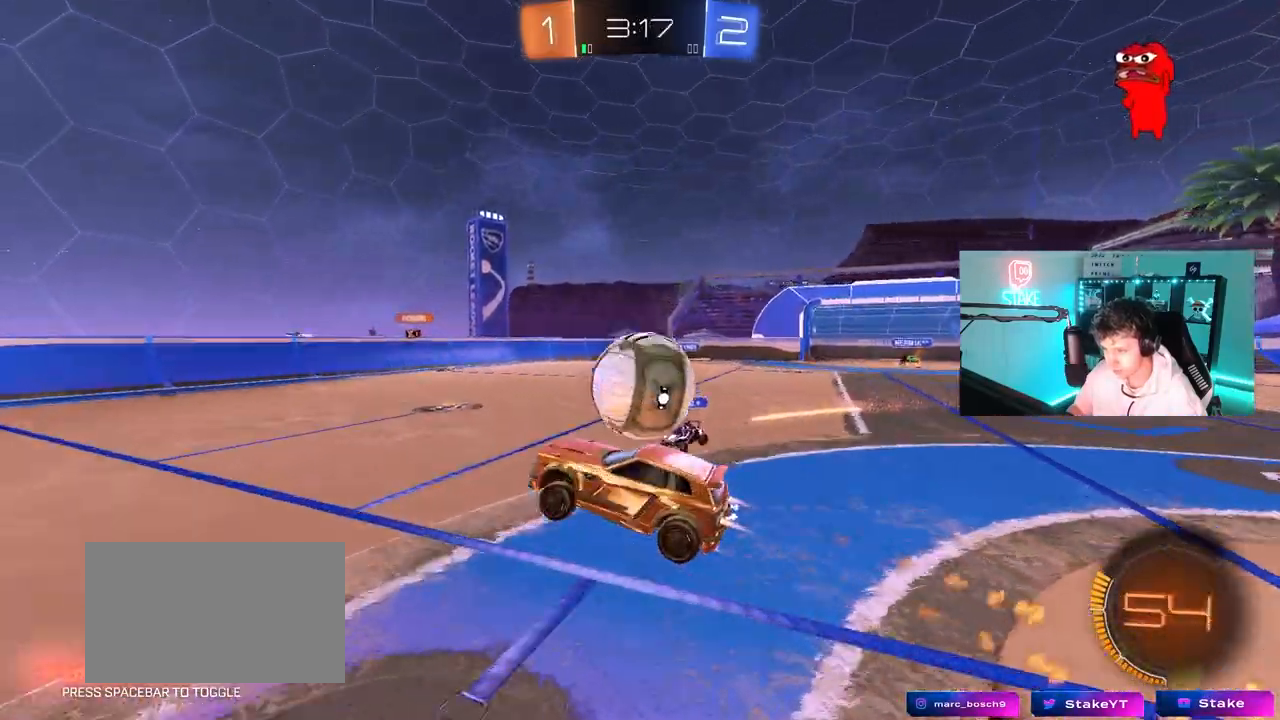
{"keys": ["d", "shift"], "mouse": ["left"], "mouse_move": "still", "events": [[83, "mouse_right", "down"], [267, "mouse_right", "up"]]}
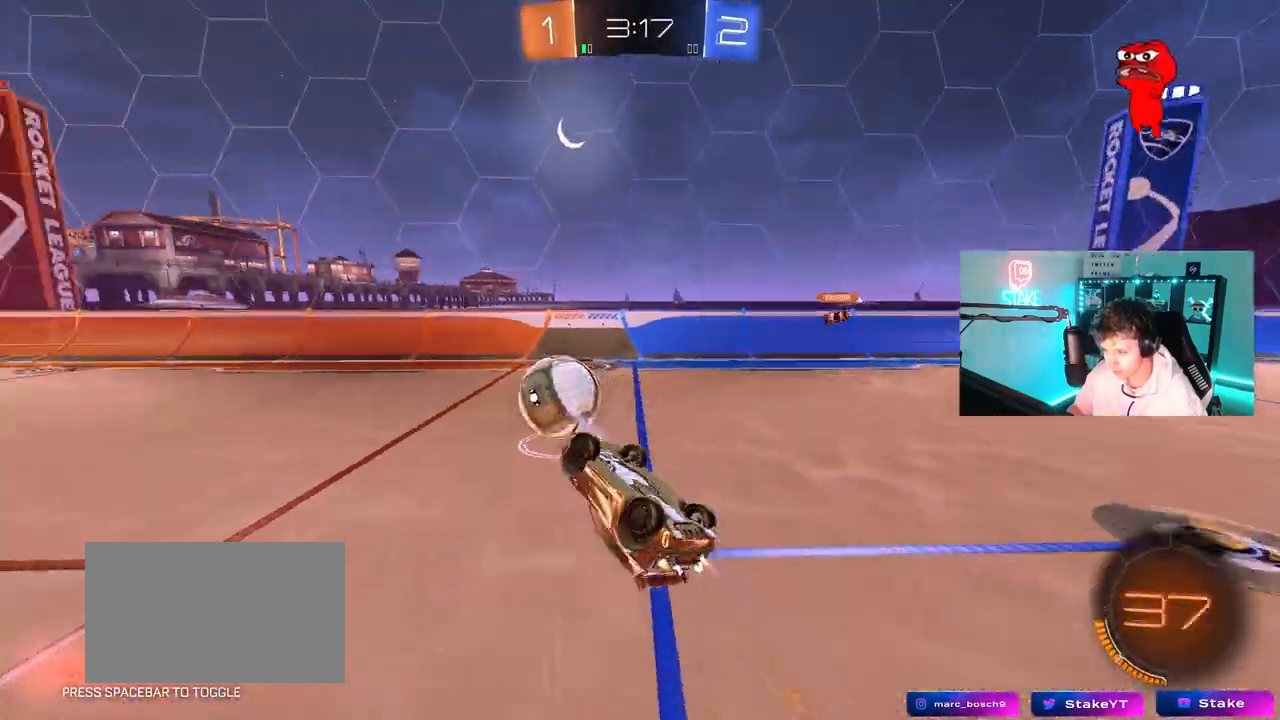
{"keys": ["d"], "mouse": [], "mouse_move": "still", "events": [[133, "d", "up"], [183, "a", "down"], [183, "shift", "up"], [283, "a", "up"], [333, "mouse_left", "up"], [467, "d", "down"]]}
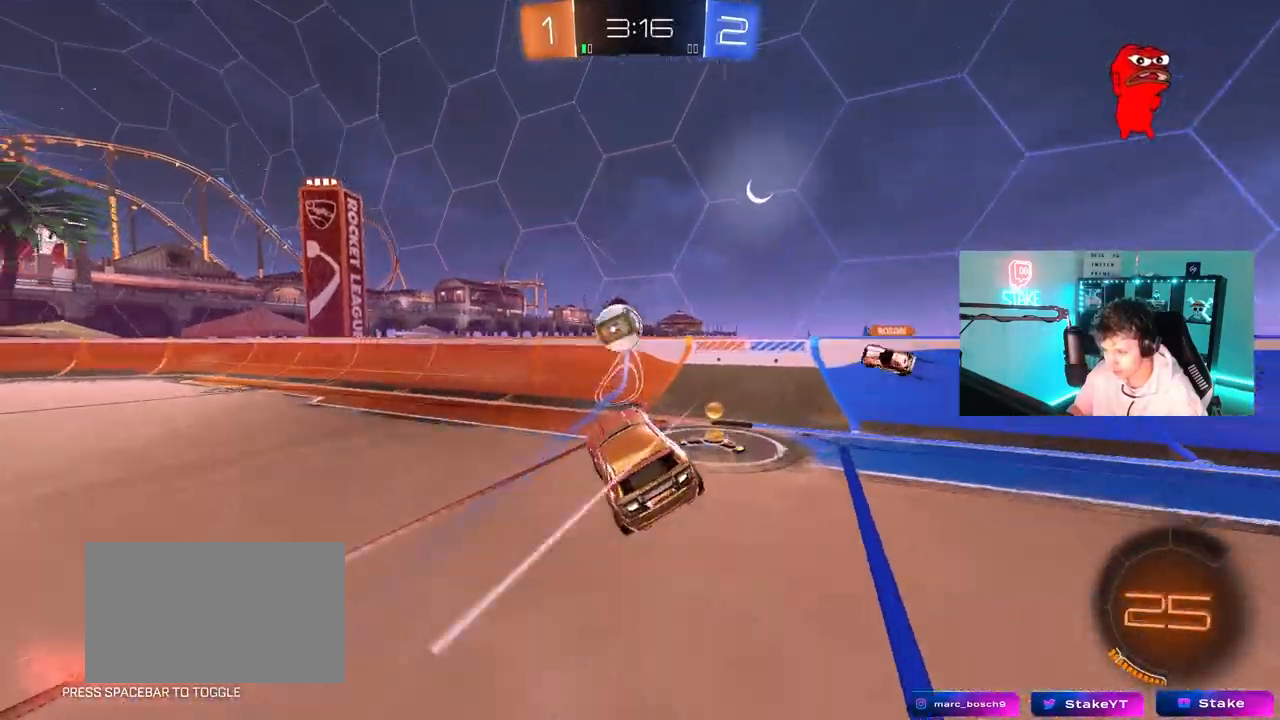
{"keys": ["a", "w"], "mouse": [], "mouse_move": "still", "events": [[17, "d", "up"], [17, "w", "down"], [67, "a", "down"], [150, "a", "up"], [150, "w", "up"], [250, "d", "down"], [300, "d", "up"], [300, "w", "down"], [383, "a", "down"]]}
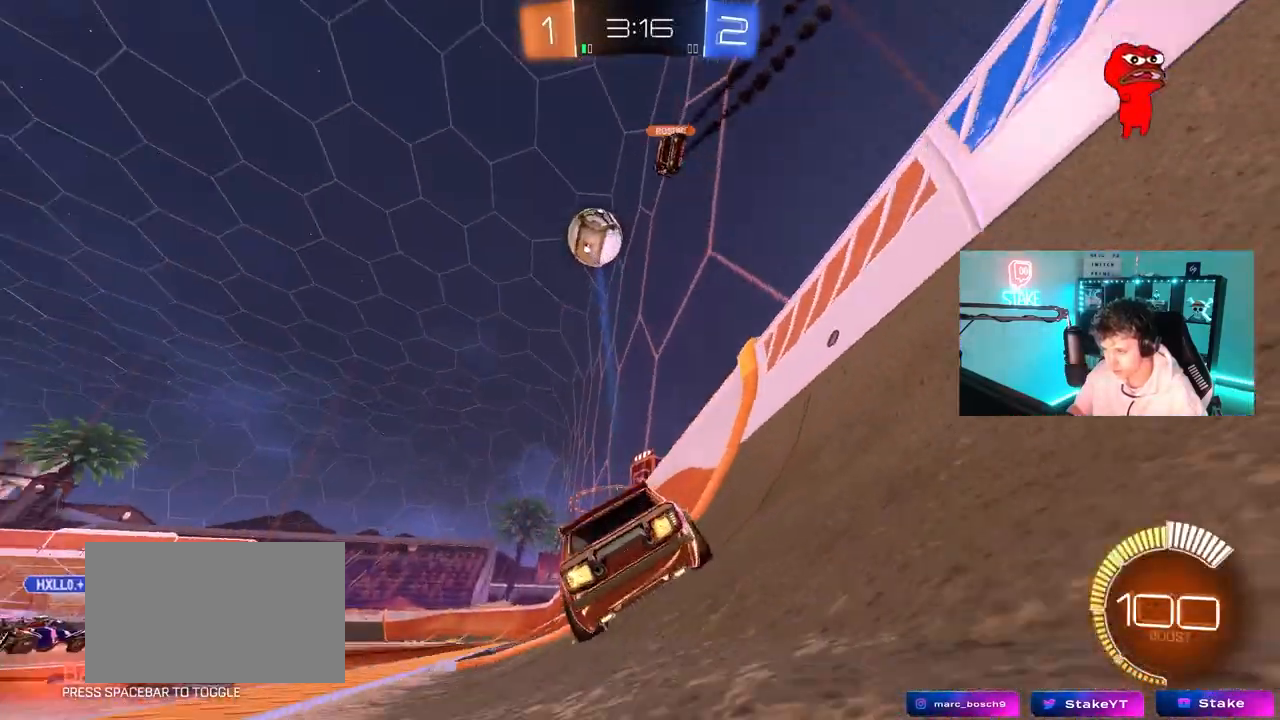
{"keys": ["d", "shift", "w"], "mouse": [], "mouse_move": "still", "events": [[167, "a", "up"], [167, "d", "down"], [500, "shift", "down"]]}
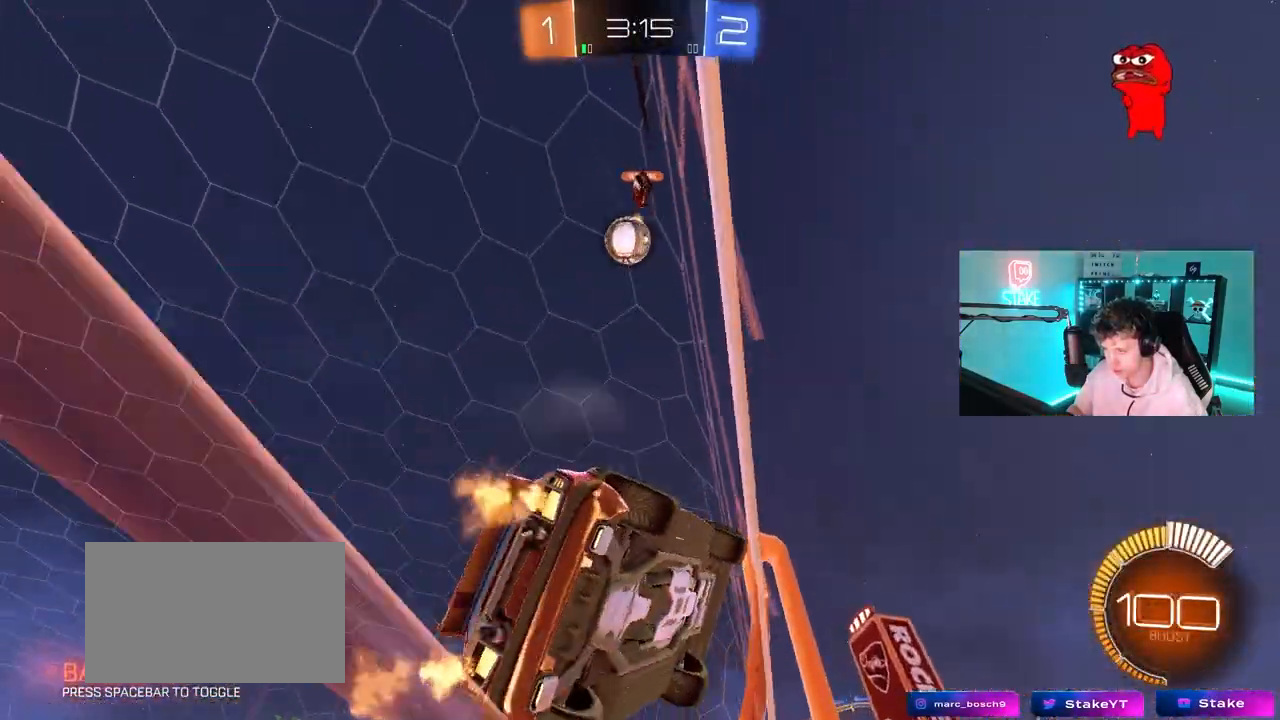
{"keys": ["d", "shift", "w"], "mouse": [], "mouse_move": "still", "events": [[183, "shift", "up"], [417, "shift", "down"]]}
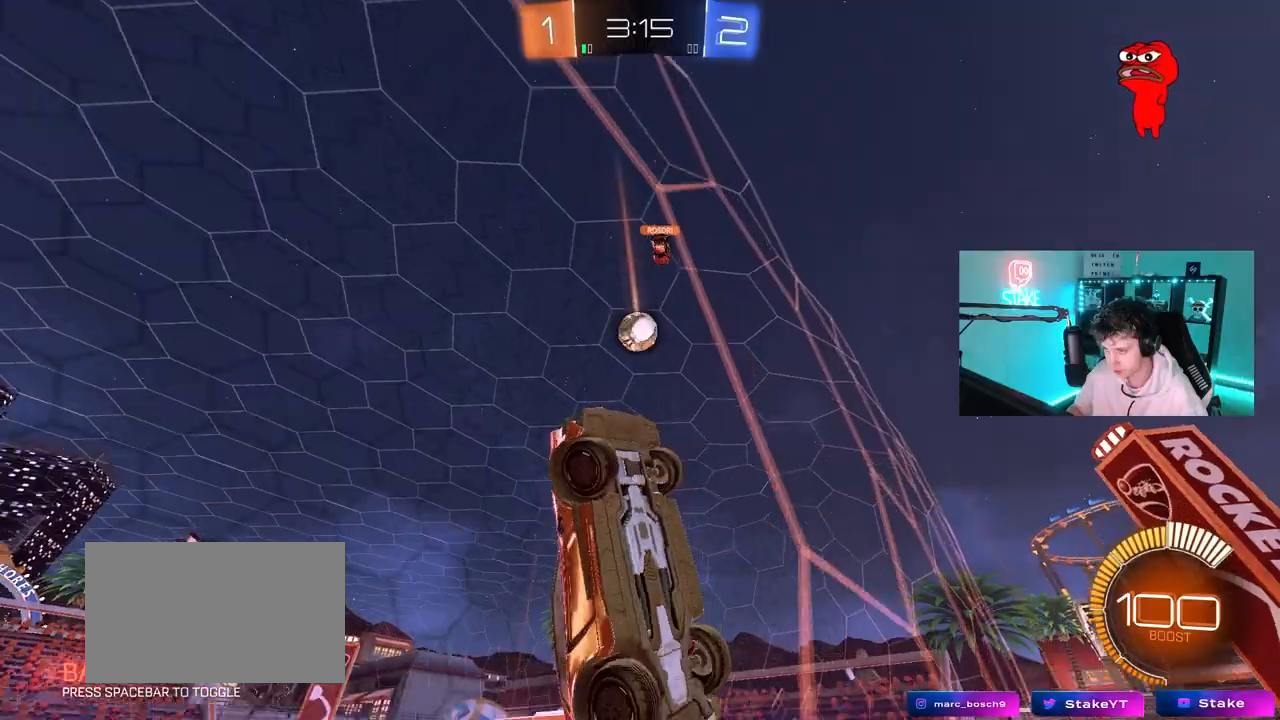
{"keys": ["d", "w"], "mouse": [], "mouse_move": "still", "events": [[67, "shift", "up"], [300, "shift", "down"], [383, "shift", "up"]]}
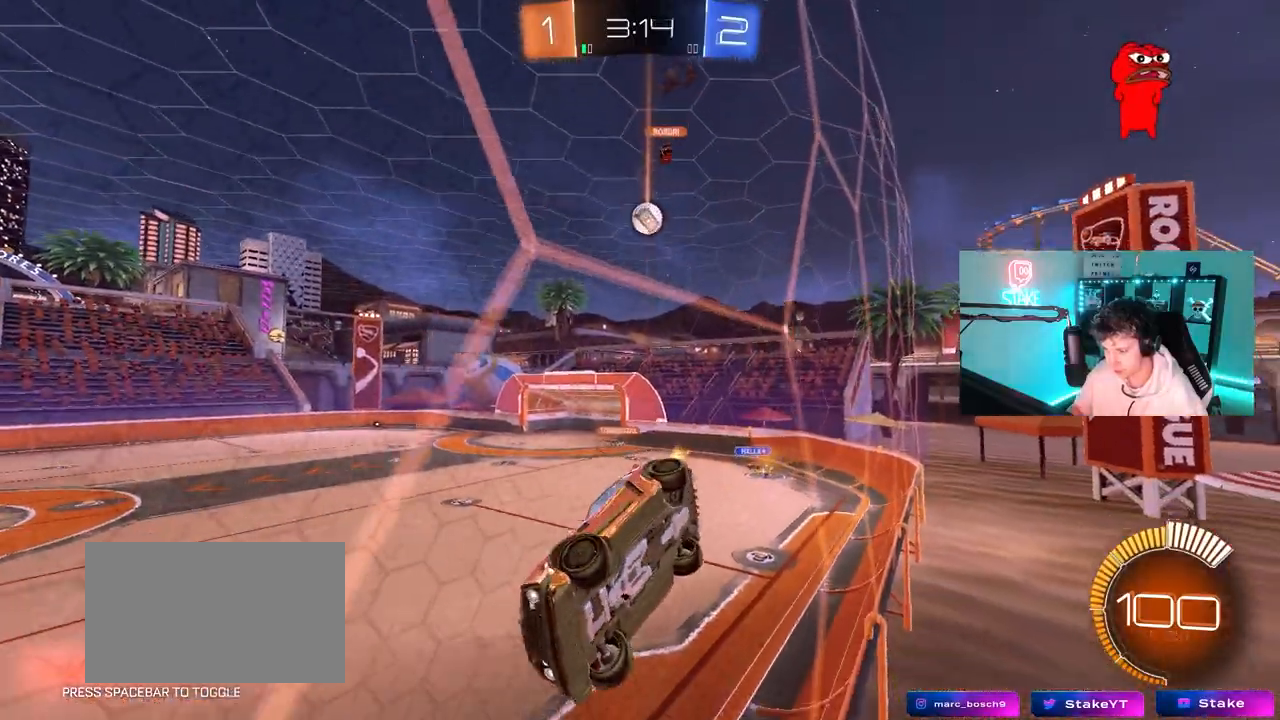
{"keys": ["w"], "mouse": [], "mouse_move": "still", "events": [[400, "d", "up"]]}
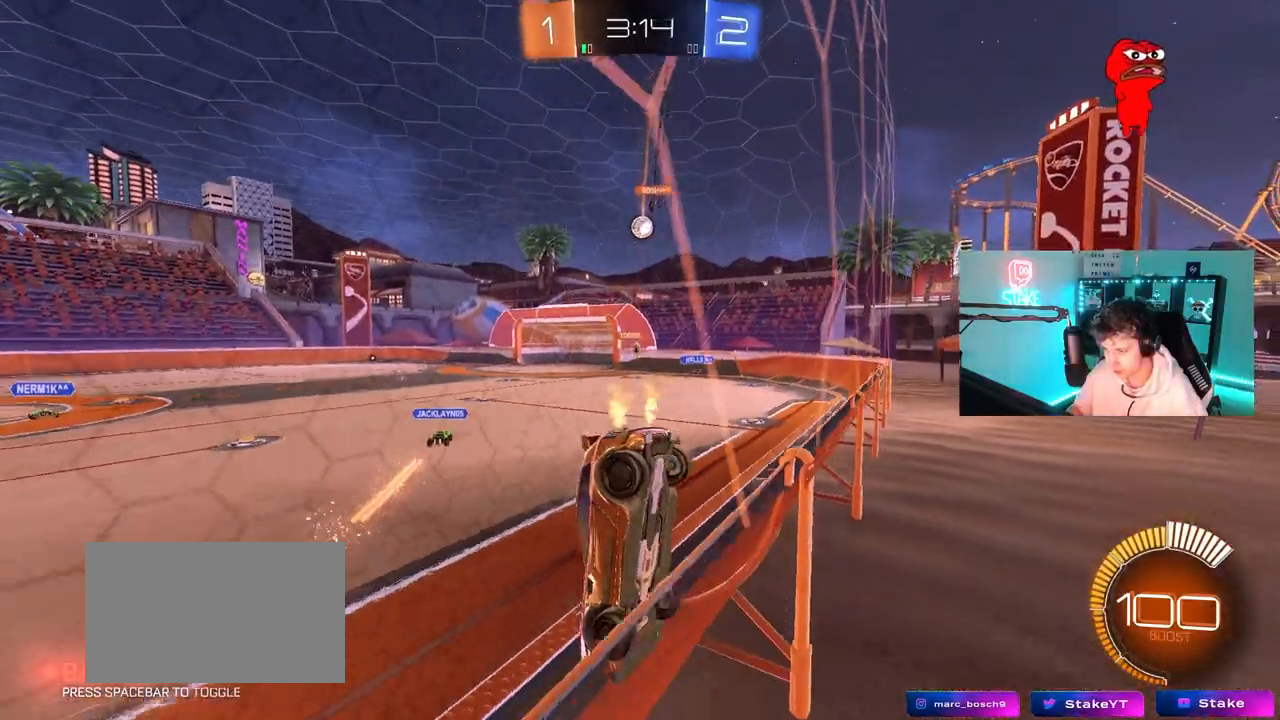
{"keys": ["d", "w"], "mouse": [], "mouse_move": "still", "events": [[50, "d", "down"]]}
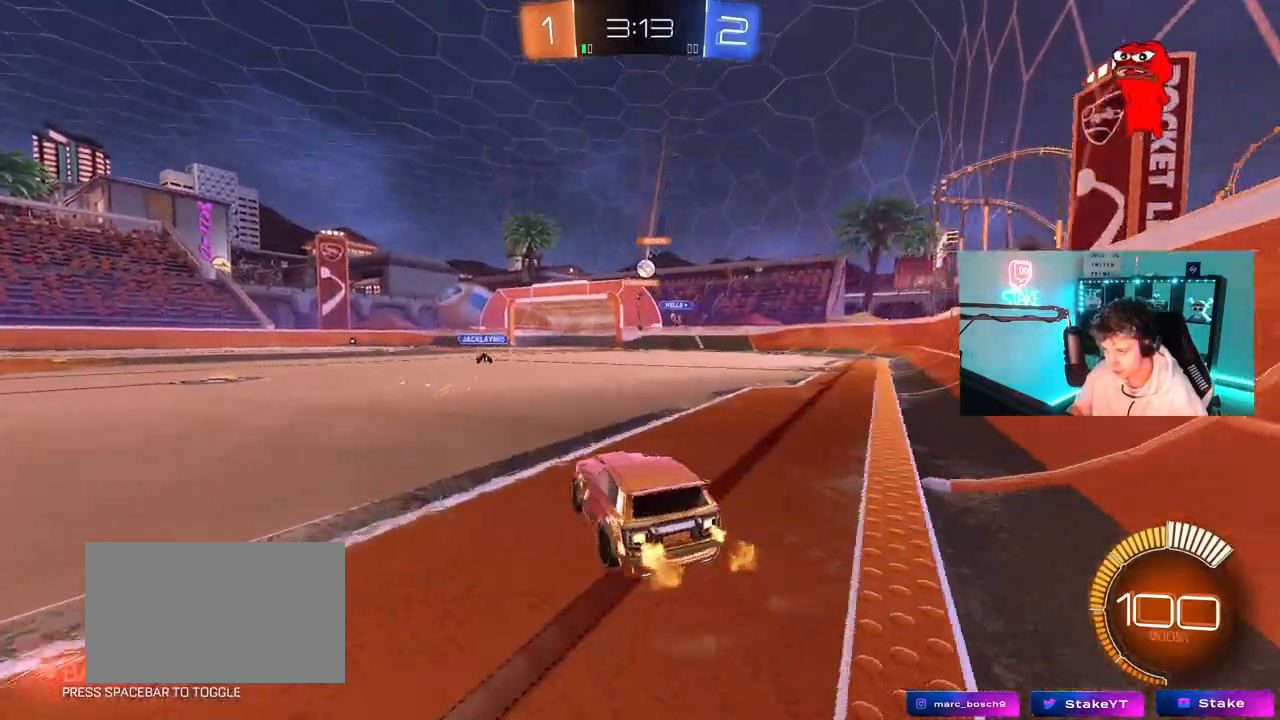
{"keys": ["a", "w"], "mouse": [], "mouse_move": "still", "events": [[67, "d", "up"], [200, "d", "down"], [483, "a", "down"], [483, "d", "up"]]}
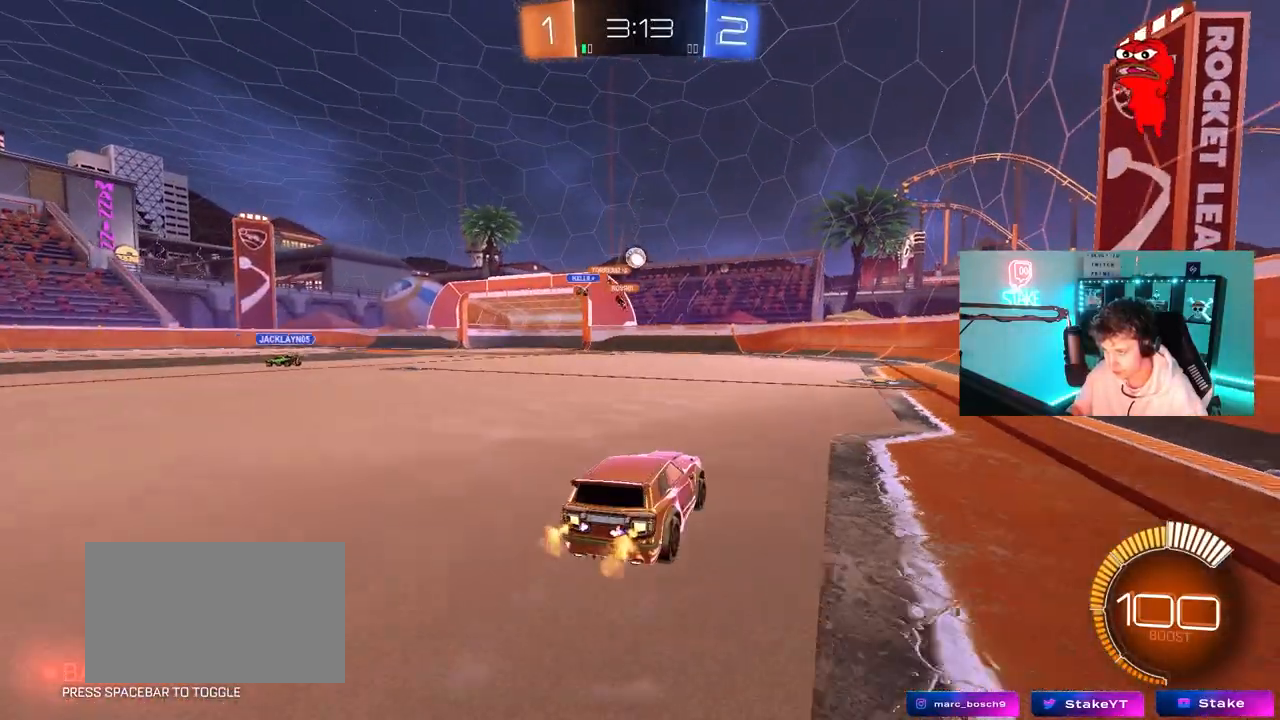
{"keys": [], "mouse": ["left", "right"], "mouse_move": "down-left", "events": [[67, "shift", "down"], [167, "mouse_left", "down"], [167, "shift", "up"], [350, "a", "up"], [400, "w", "up"], [450, "mouse_right", "down"]]}
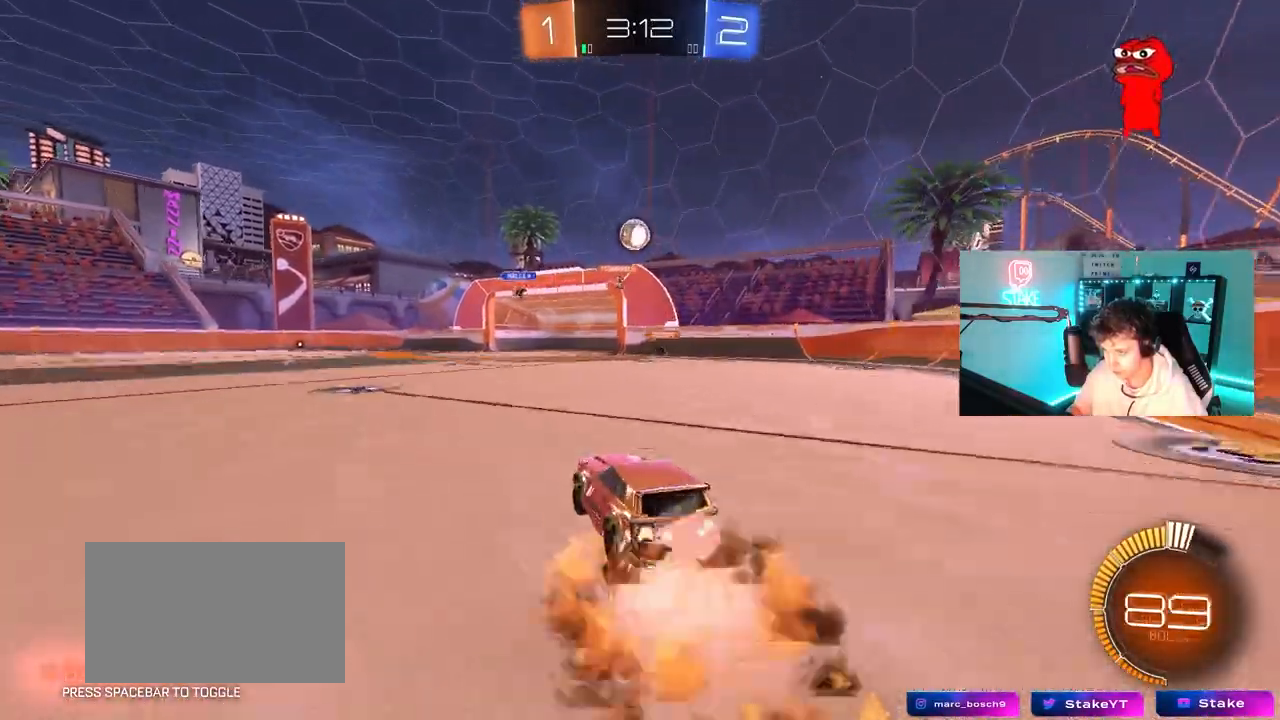
{"keys": ["shift", "space"], "mouse": [], "mouse_move": "still", "events": [[50, "s", "down"], [100, "d", "down"], [133, "a", "down"], [133, "d", "up"], [133, "shift", "down"], [183, "a", "up"], [183, "mouse_right", "up"], [183, "s", "up"], [233, "d", "down"], [233, "mouse_left", "up"], [233, "shift", "up"], [367, "d", "up"], [367, "shift", "down"], [467, "space", "down"]]}
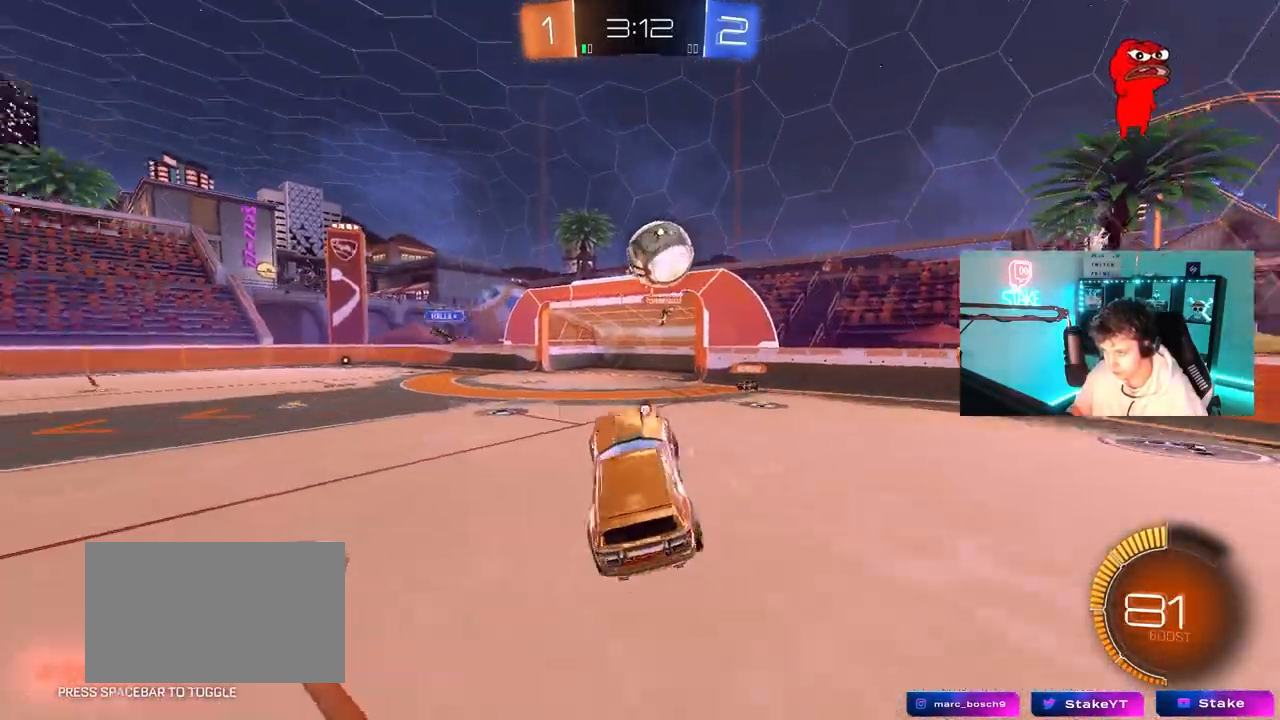
{"keys": ["a", "s", "shift"], "mouse": [], "mouse_move": "still", "events": [[17, "d", "down"], [67, "mouse_left", "down"], [150, "space", "up"], [200, "d", "up"], [200, "w", "down"], [250, "a", "down"], [300, "mouse_right", "down"], [350, "s", "down"], [383, "w", "up"], [433, "mouse_left", "up"], [483, "mouse_right", "up"]]}
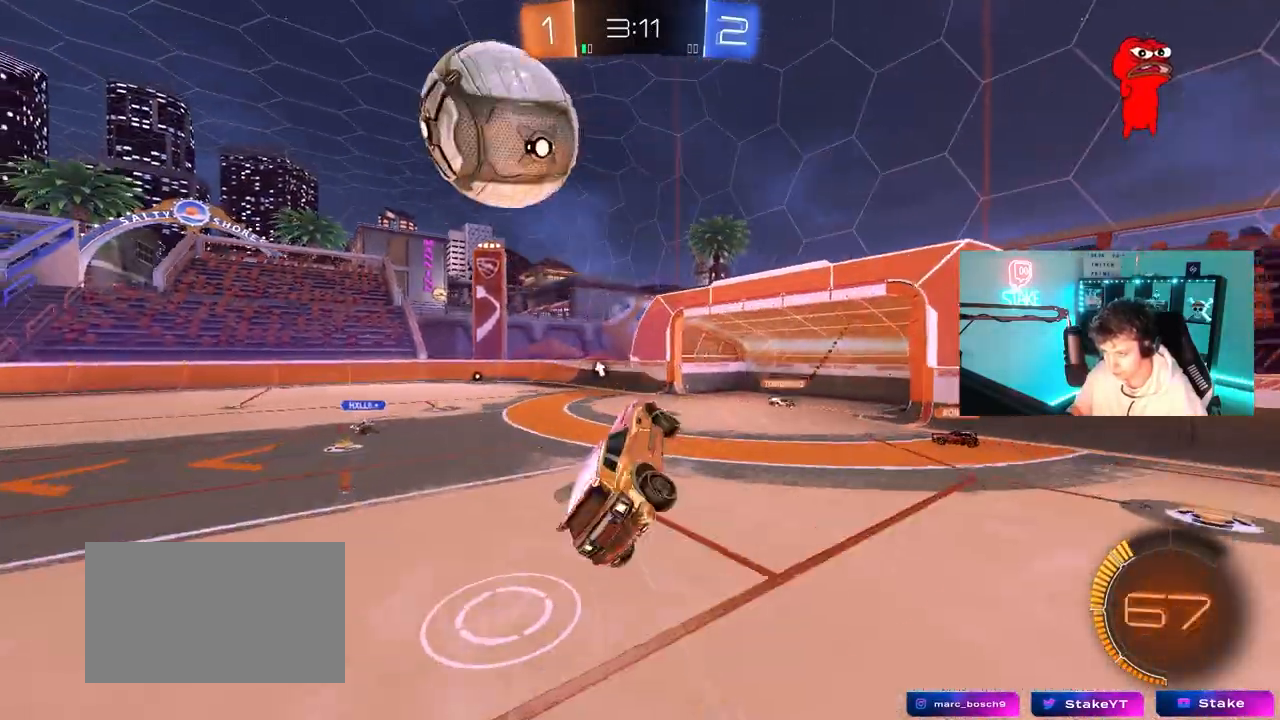
{"keys": ["a", "s", "shift"], "mouse": [], "mouse_move": "still", "events": [[167, "space", "down"], [350, "space", "up"]]}
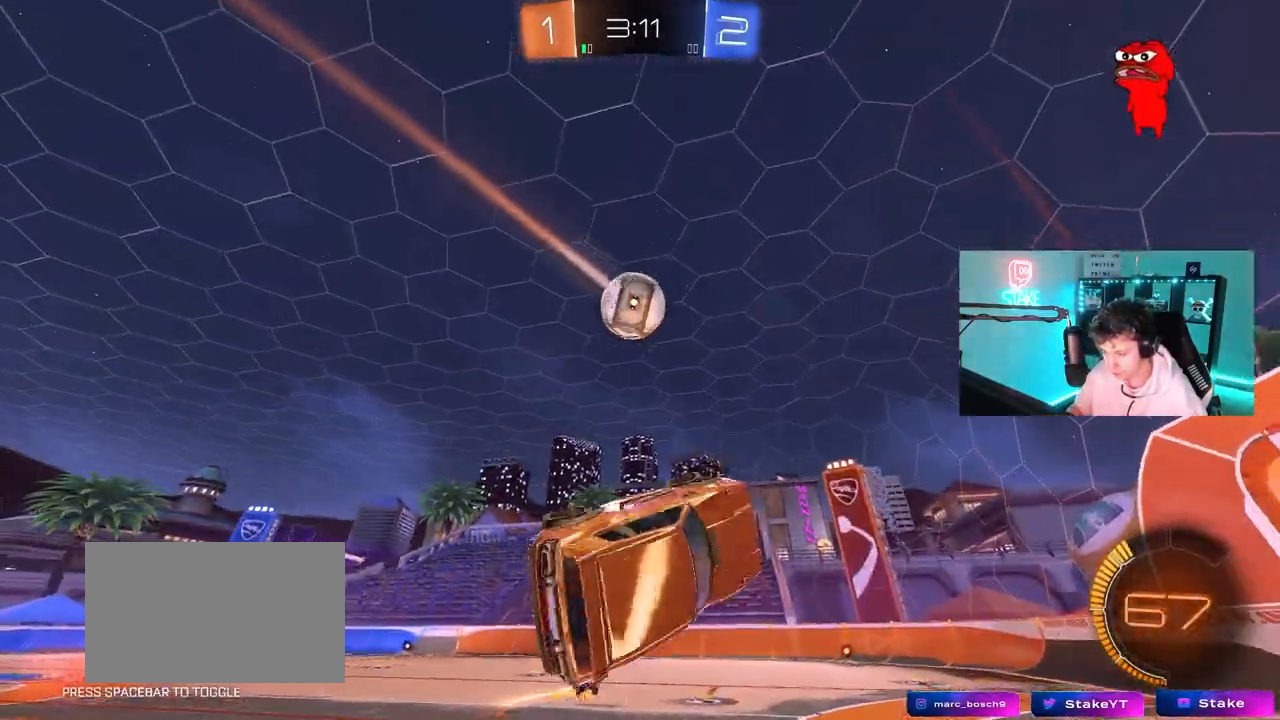
{"keys": [], "mouse": [], "mouse_move": "still", "events": [[133, "a", "up"], [133, "s", "up"], [133, "shift", "up"], [317, "w", "down"], [467, "w", "up"]]}
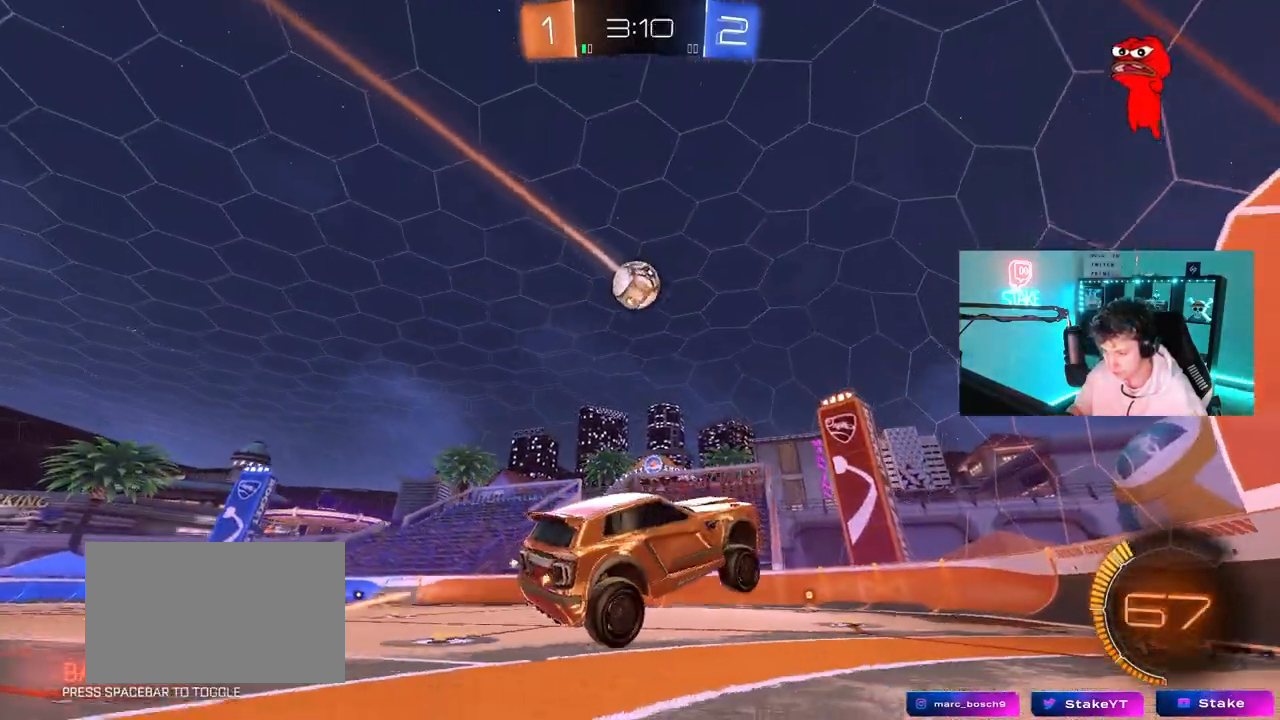
{"keys": ["w"], "mouse": [], "mouse_move": "still", "events": [[150, "w", "down"], [200, "a", "down"], [433, "a", "up"]]}
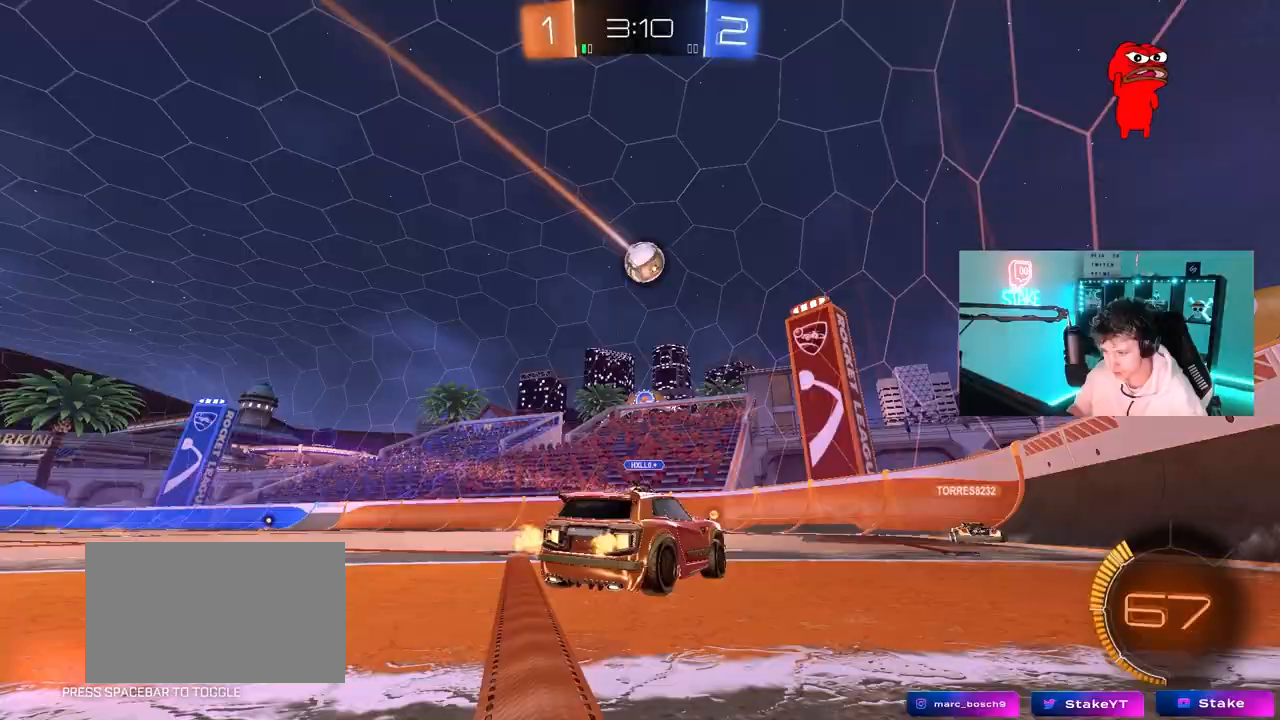
{"keys": ["a", "w"], "mouse": [], "mouse_move": "still", "events": [[33, "a", "down"], [117, "a", "up"], [117, "w", "up"], [167, "a", "down"], [217, "w", "down"]]}
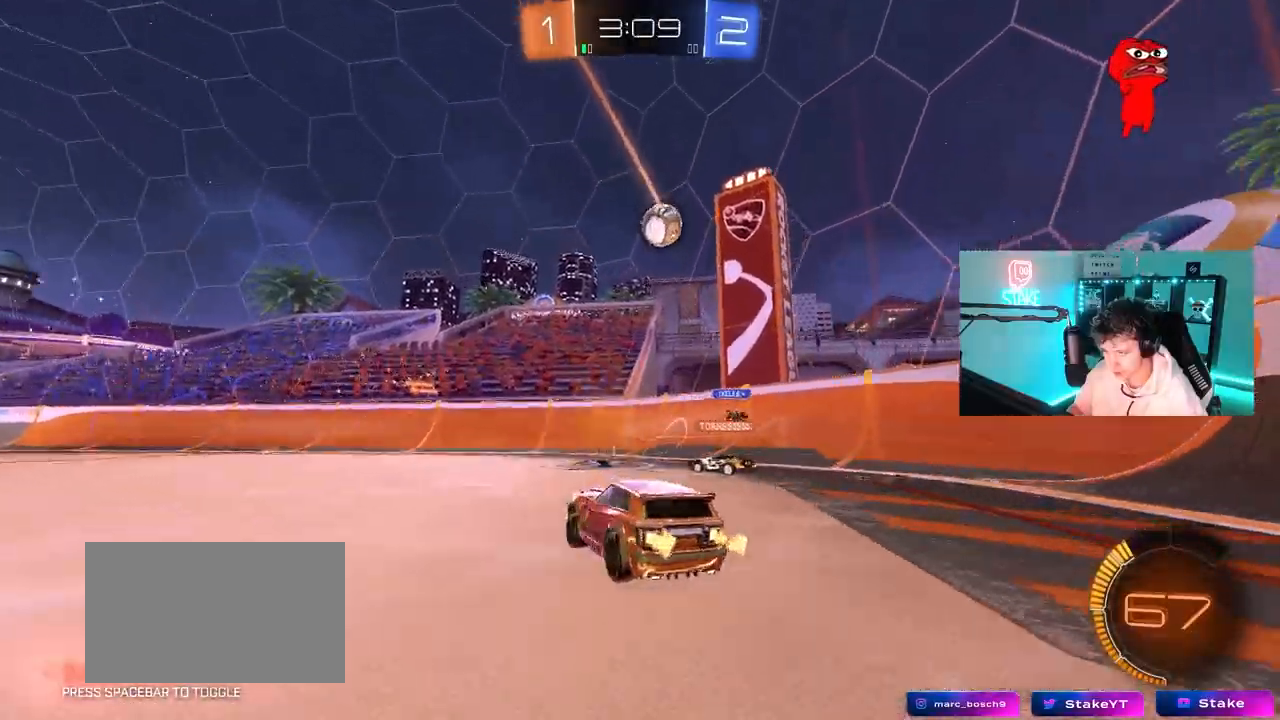
{"keys": ["a", "d", "s"], "mouse": ["left", "right"], "mouse_move": "down-left", "events": [[133, "a", "up"], [283, "a", "down"], [283, "mouse_left", "down"], [333, "a", "up"], [333, "w", "up"], [367, "d", "down"], [367, "mouse_right", "down"], [417, "s", "down"], [467, "a", "down"]]}
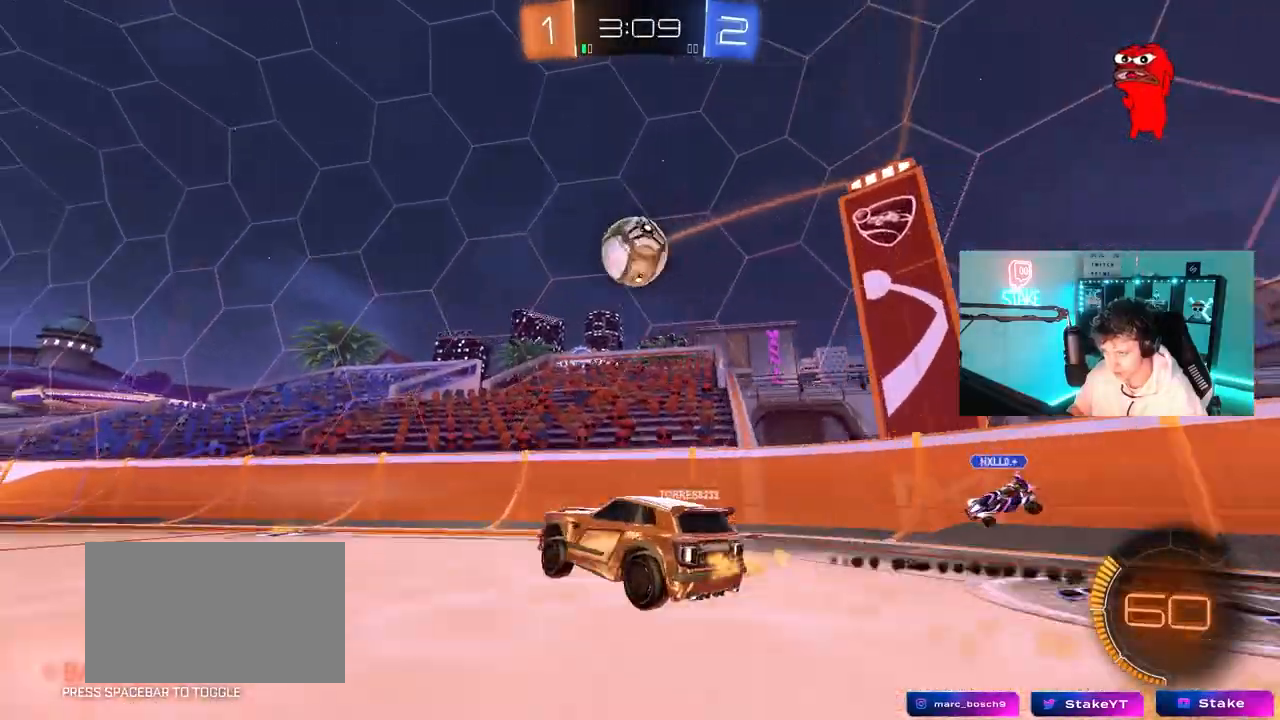
{"keys": ["a"], "mouse": [], "mouse_move": "still", "events": [[17, "d", "up"], [17, "mouse_left", "up"], [67, "a", "up"], [67, "mouse_right", "up"], [67, "s", "up"], [150, "mouse_left", "down"], [250, "mouse_left", "up"], [350, "a", "down"]]}
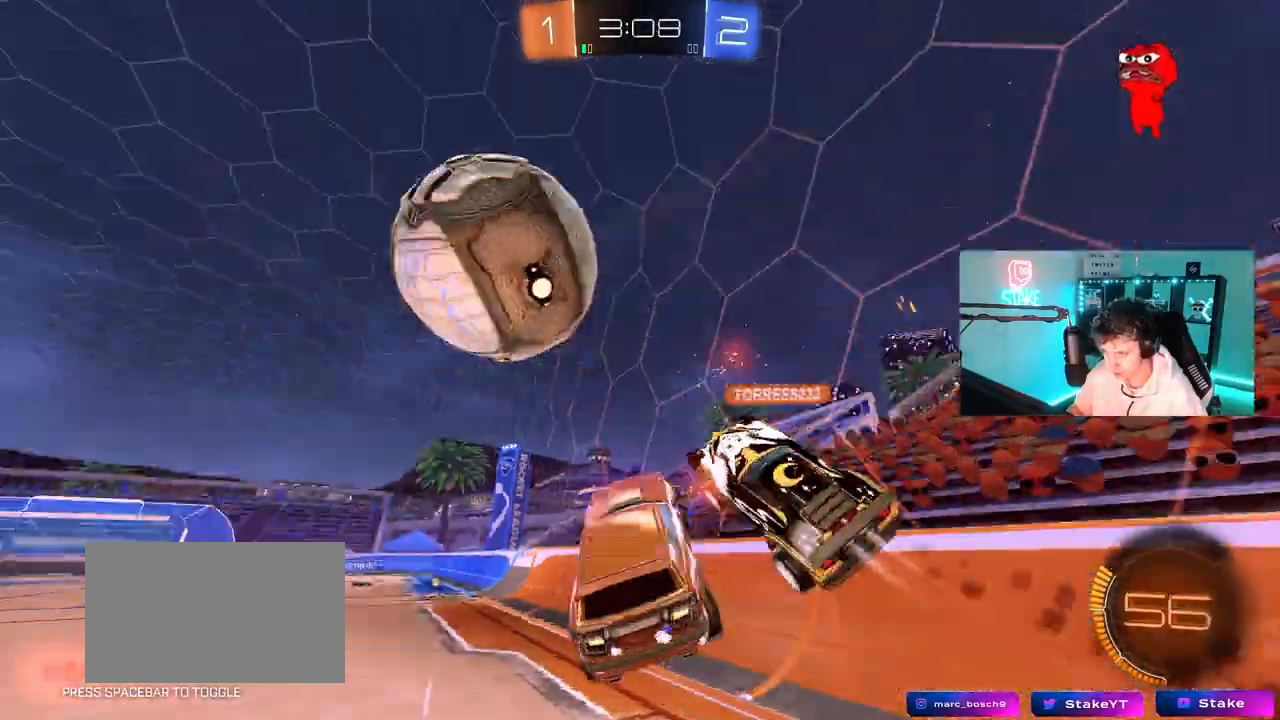
{"keys": ["d"], "mouse": ["left"], "mouse_move": "still", "events": [[33, "shift", "down"], [117, "a", "up"], [117, "shift", "up"], [267, "a", "down"], [350, "a", "up"], [350, "d", "down"], [350, "mouse_left", "down"], [400, "shift", "down"], [450, "shift", "up"]]}
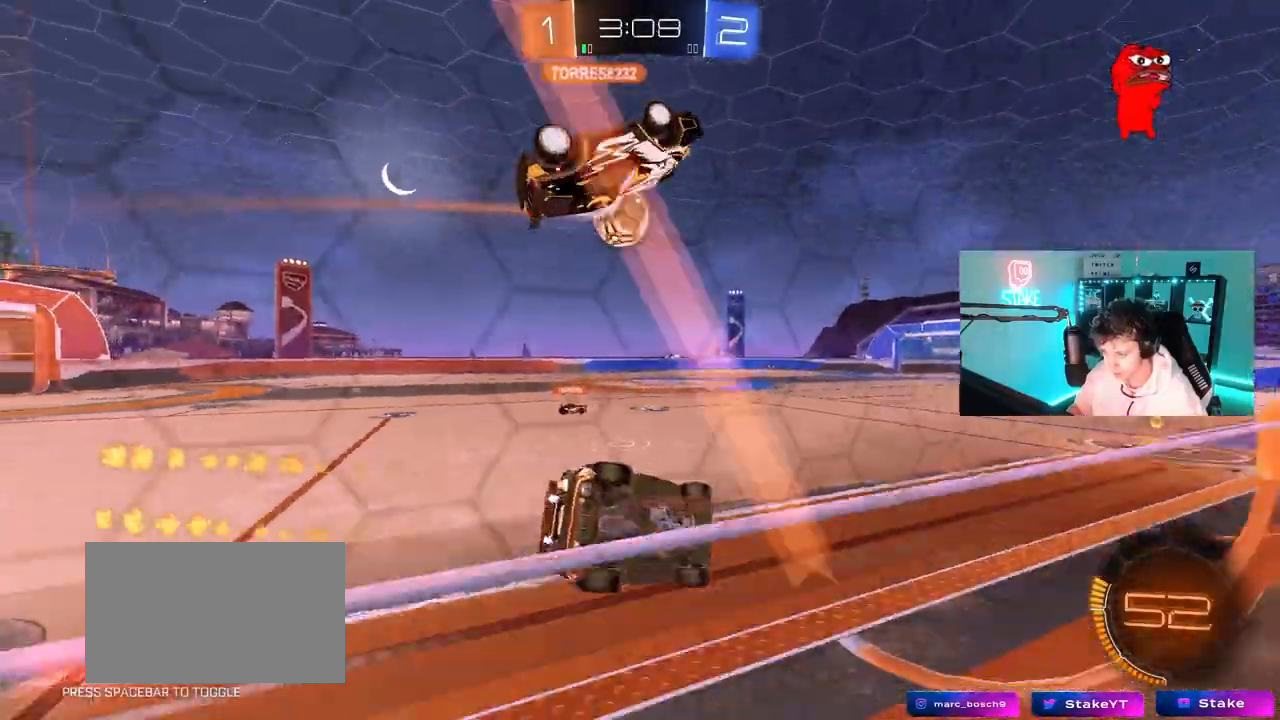
{"keys": ["a", "w"], "mouse": ["left"], "mouse_move": "still", "events": [[133, "w", "down"], [367, "d", "up"], [417, "a", "down"]]}
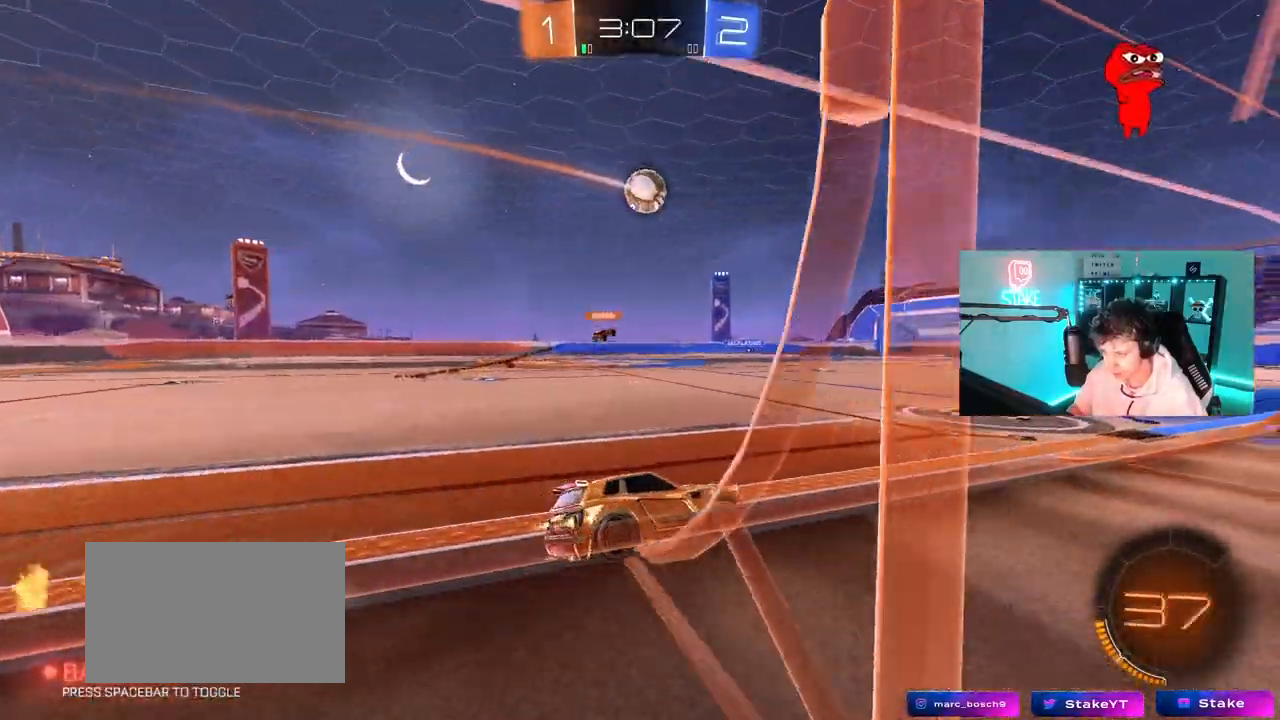
{"keys": ["w"], "mouse": ["left"], "mouse_move": "still", "events": [[17, "a", "up"], [150, "a", "down"], [483, "a", "up"]]}
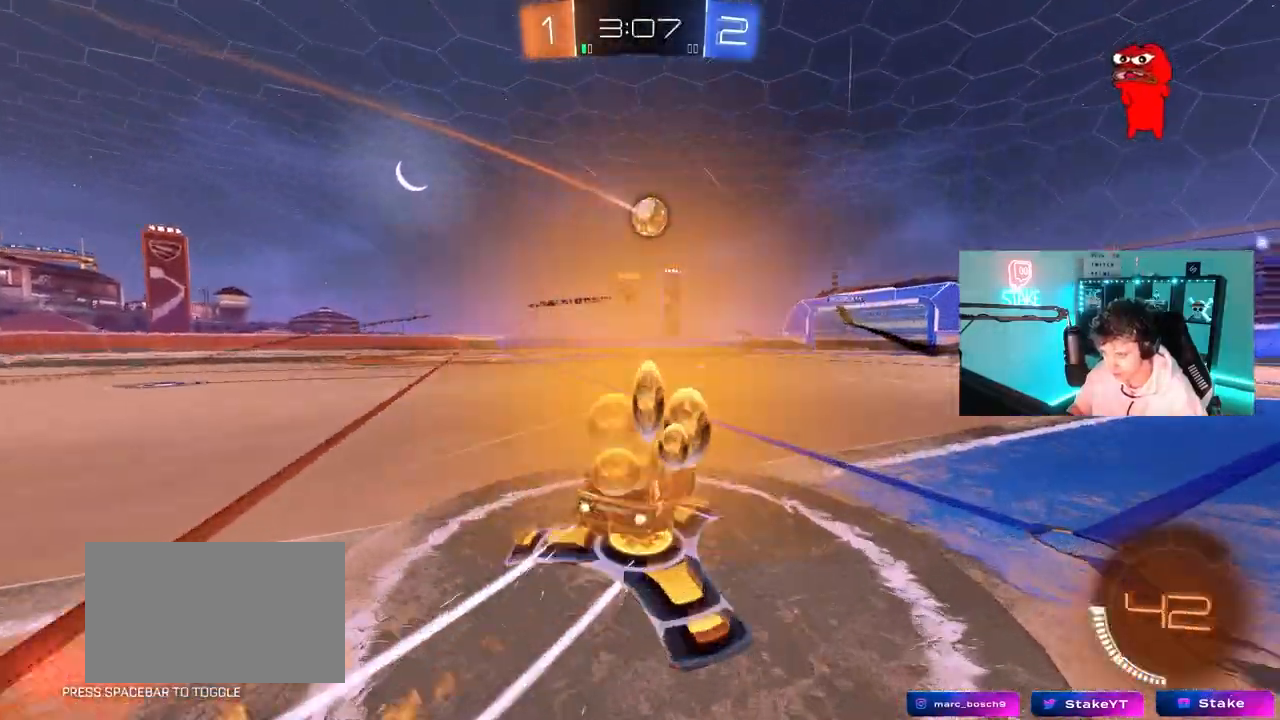
{"keys": ["a", "w"], "mouse": [], "mouse_move": "still", "events": [[67, "mouse_left", "up"], [133, "a", "down"]]}
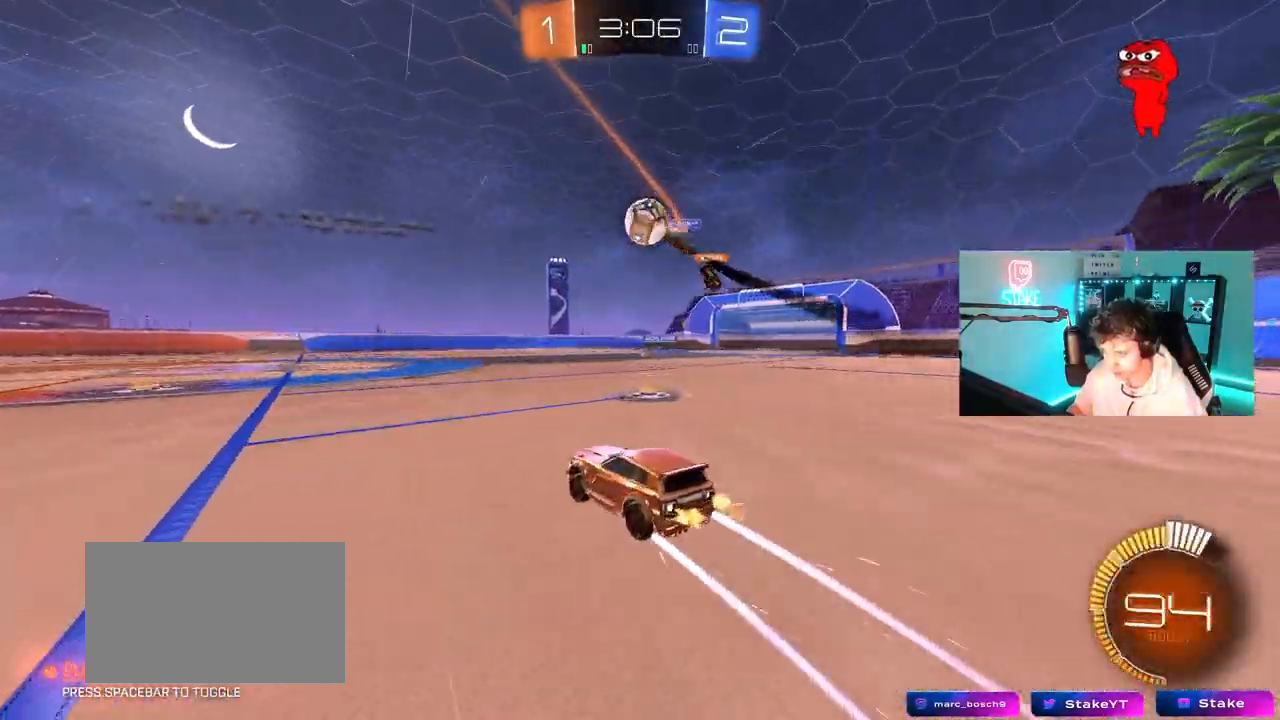
{"keys": ["a"], "mouse": [], "mouse_move": "still", "events": [[50, "a", "up"], [133, "a", "down"], [233, "shift", "down"], [233, "w", "up"], [283, "shift", "up"], [317, "s", "down"], [467, "s", "up"]]}
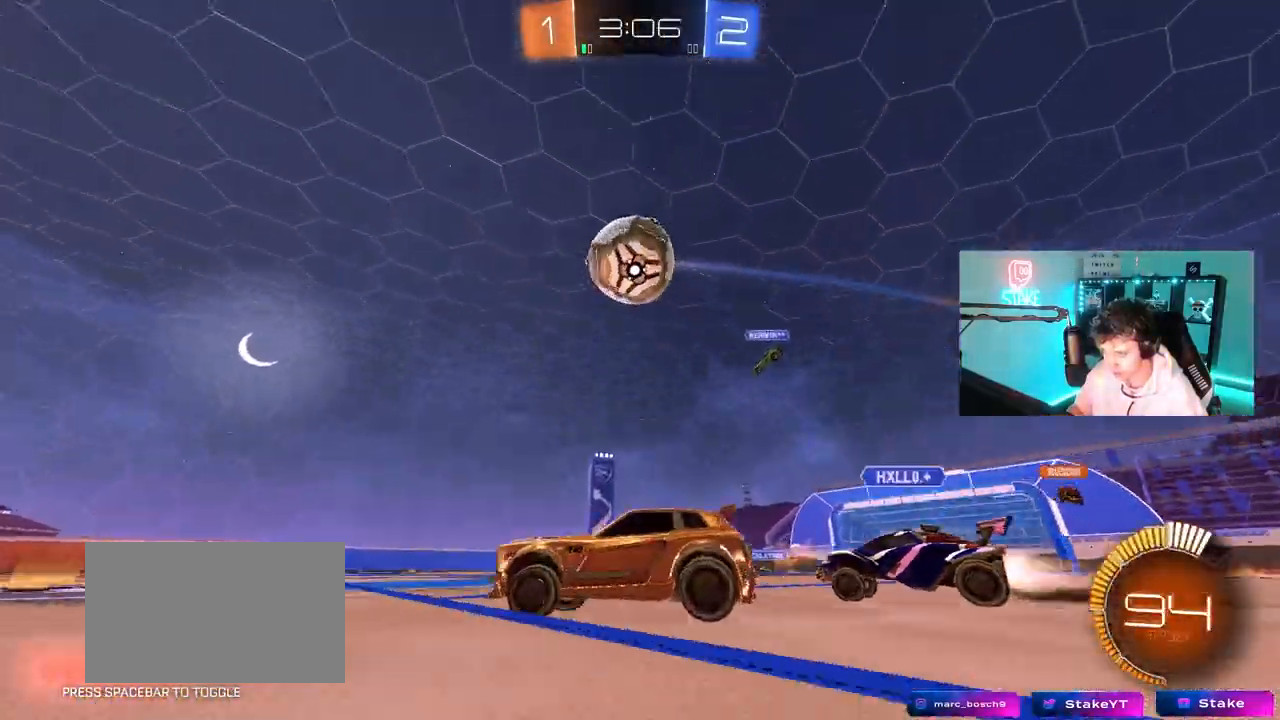
{"keys": ["a"], "mouse": ["left", "right"], "mouse_move": "still", "events": [[50, "mouse_left", "down"], [50, "w", "down"], [100, "a", "up"], [100, "d", "down"], [250, "mouse_left", "up"], [250, "mouse_right", "down"], [250, "w", "up"], [300, "s", "down"], [383, "a", "down"], [433, "d", "up"], [433, "mouse_left", "down"], [483, "s", "up"]]}
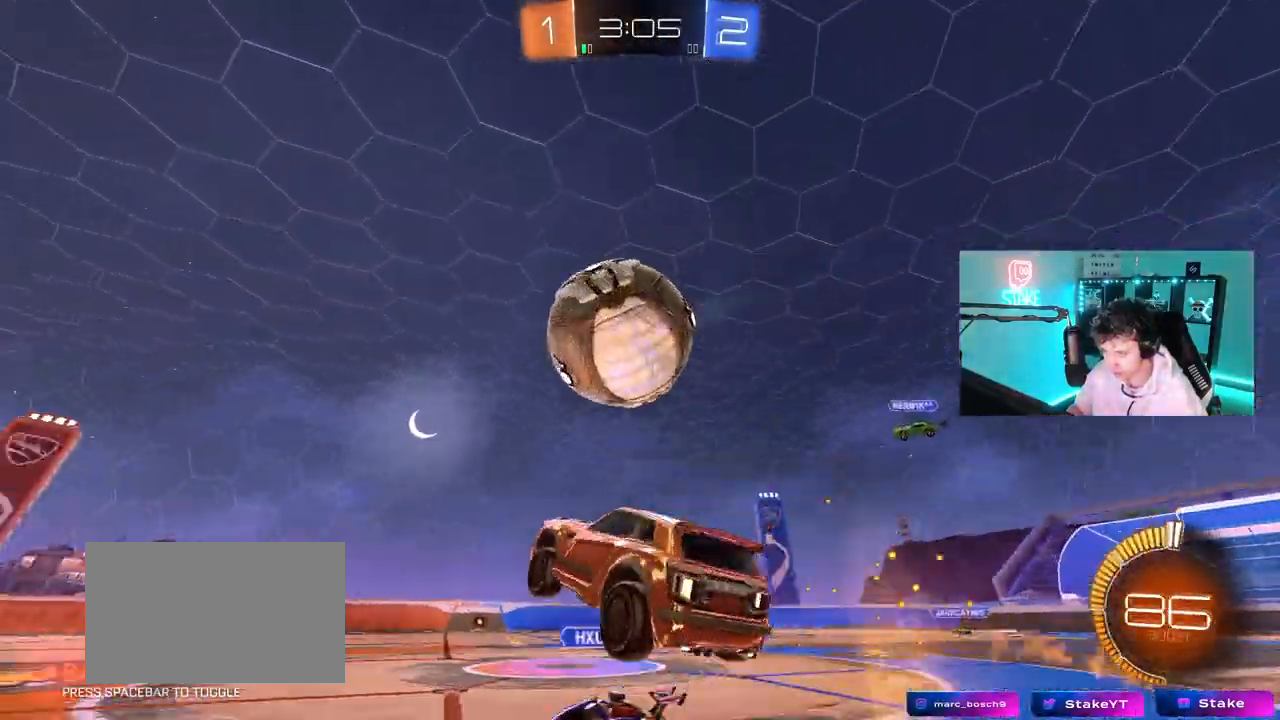
{"keys": ["a", "s", "shift", "space"], "mouse": ["left"], "mouse_move": "still", "events": [[33, "mouse_right", "up"], [117, "shift", "down"], [117, "w", "down"], [167, "mouse_right", "down"], [217, "s", "down"], [217, "w", "up"], [400, "space", "down"], [450, "mouse_right", "up"]]}
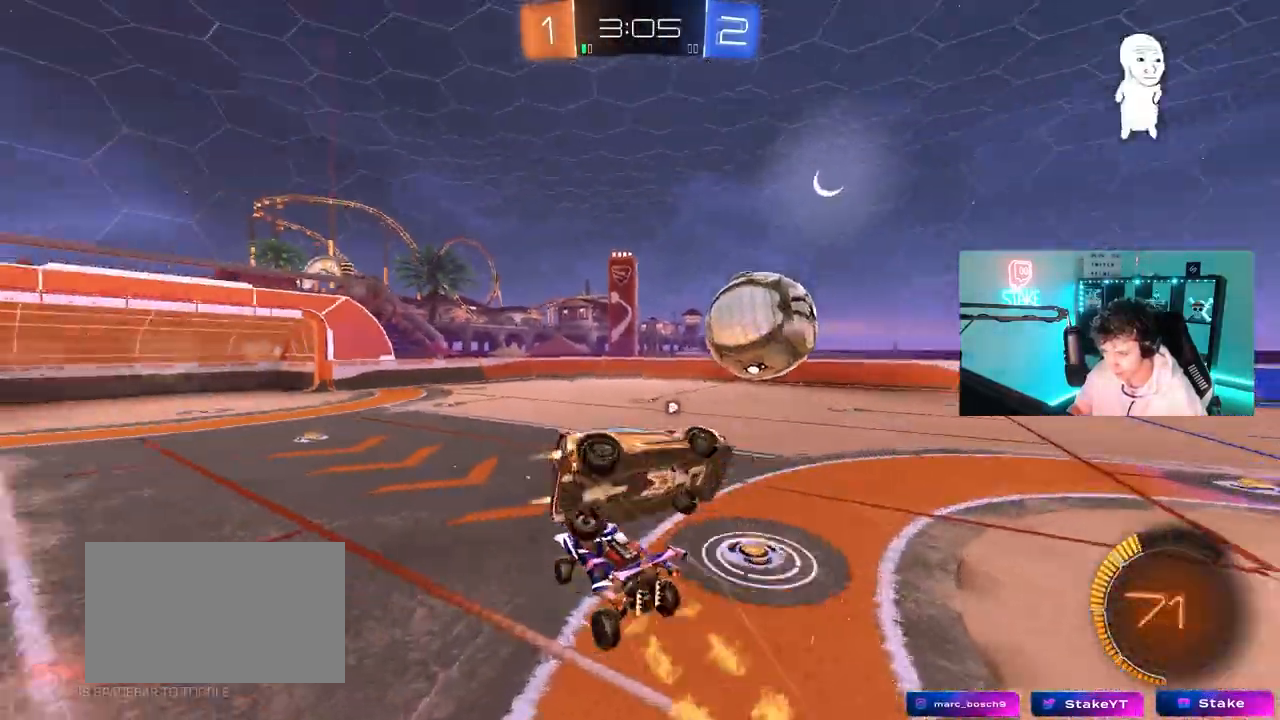
{"keys": ["a", "shift", "w"], "mouse": [], "mouse_move": "still", "events": [[50, "mouse_left", "up"], [83, "space", "up"], [317, "s", "up"], [417, "w", "down"]]}